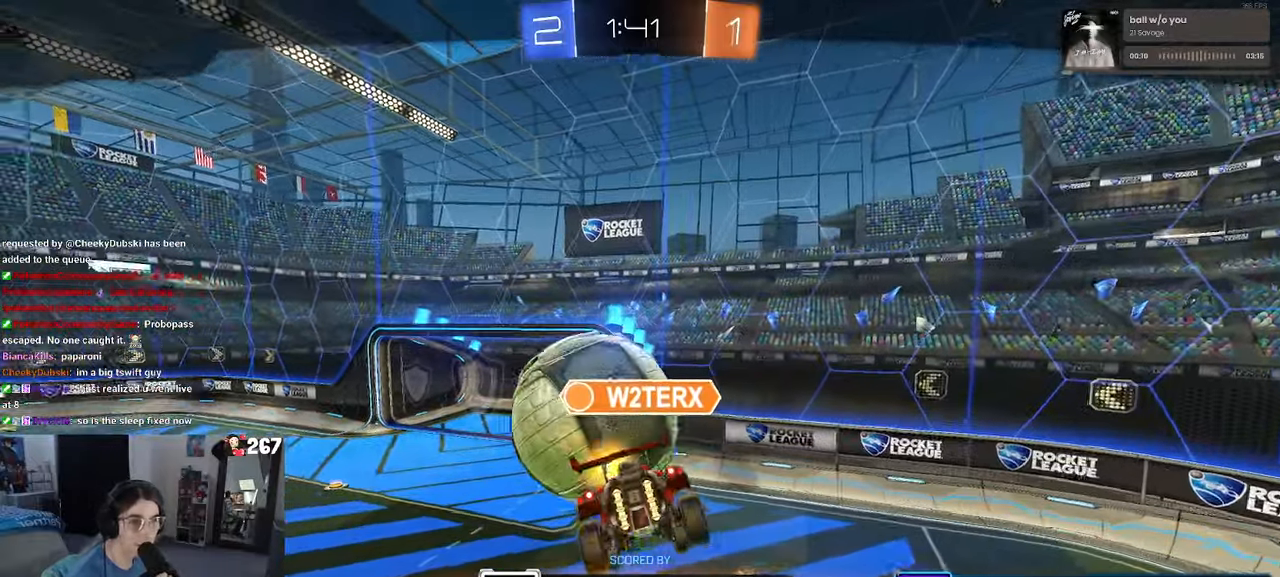
Gameplay with a controller (PlayStation layout); each line is a JSON object with the inputs held at the frame after it. "events" lists button and stick changes between this image and that frame as [ms after this image, input, new state], when the widget could be followed in between.
{"buttons": ["CROSS"], "left_stick": "center", "right_stick": "center"}
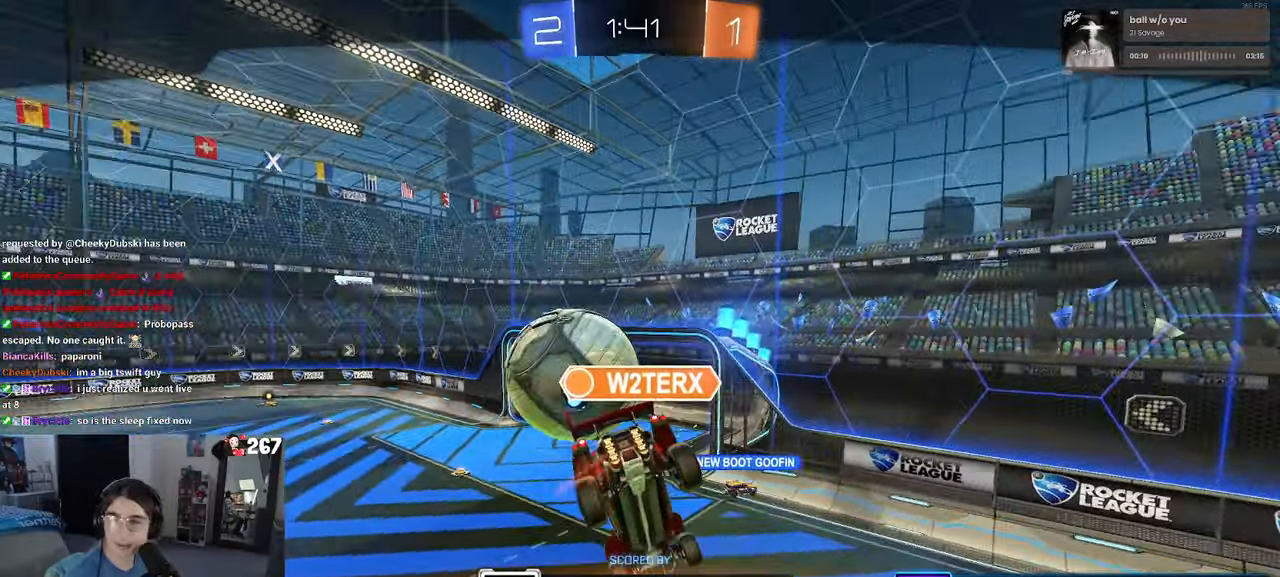
{"buttons": ["CROSS"], "left_stick": "center", "right_stick": "center", "events": [[100, "CROSS", "up"], [216, "CROSS", "down"], [316, "CROSS", "up"], [433, "CROSS", "down"]]}
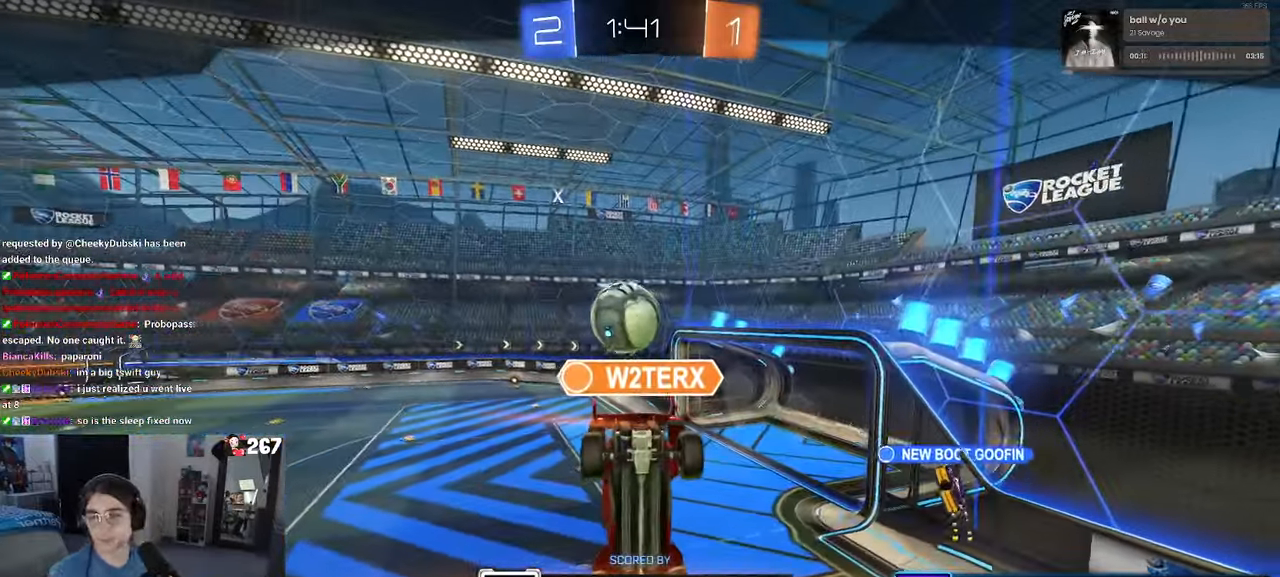
{"buttons": [], "left_stick": "center", "right_stick": "center", "events": [[83, "CROSS", "up"]]}
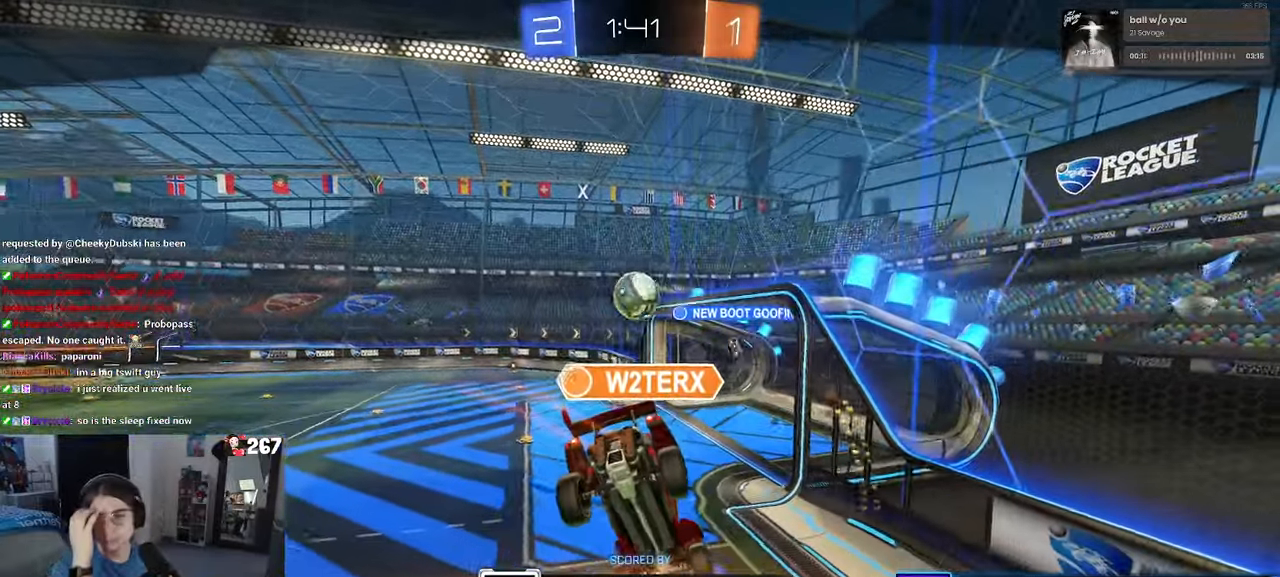
{"buttons": ["CROSS"], "left_stick": "center", "right_stick": "center"}
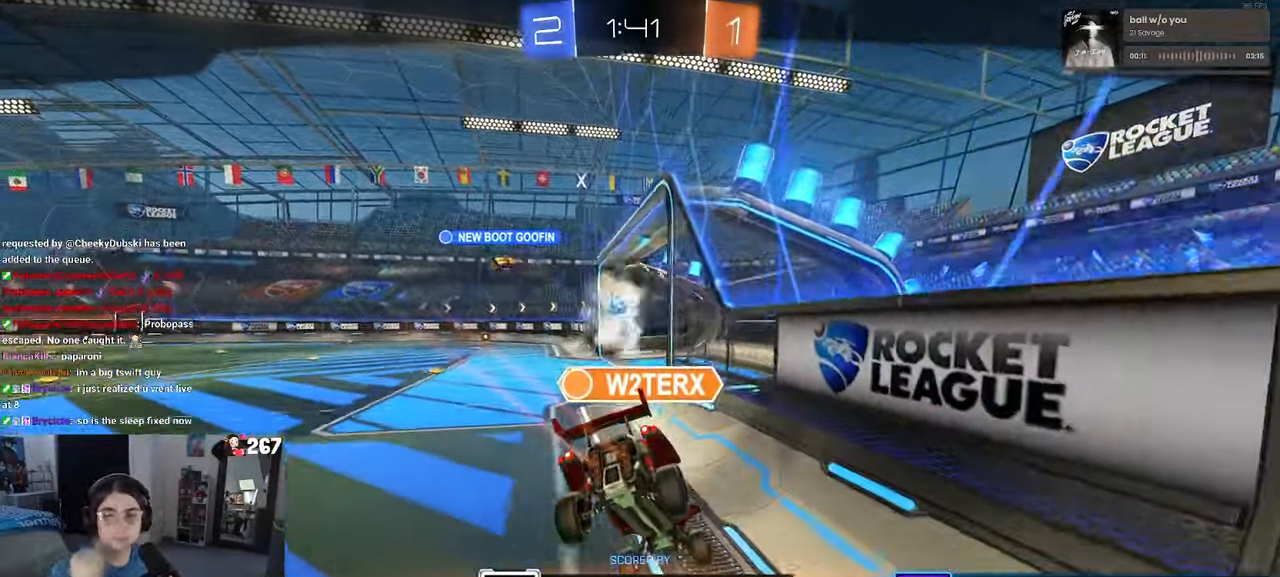
{"buttons": ["CROSS"], "left_stick": "center", "right_stick": "center", "events": [[216, "CROSS", "up"], [316, "CROSS", "down"]]}
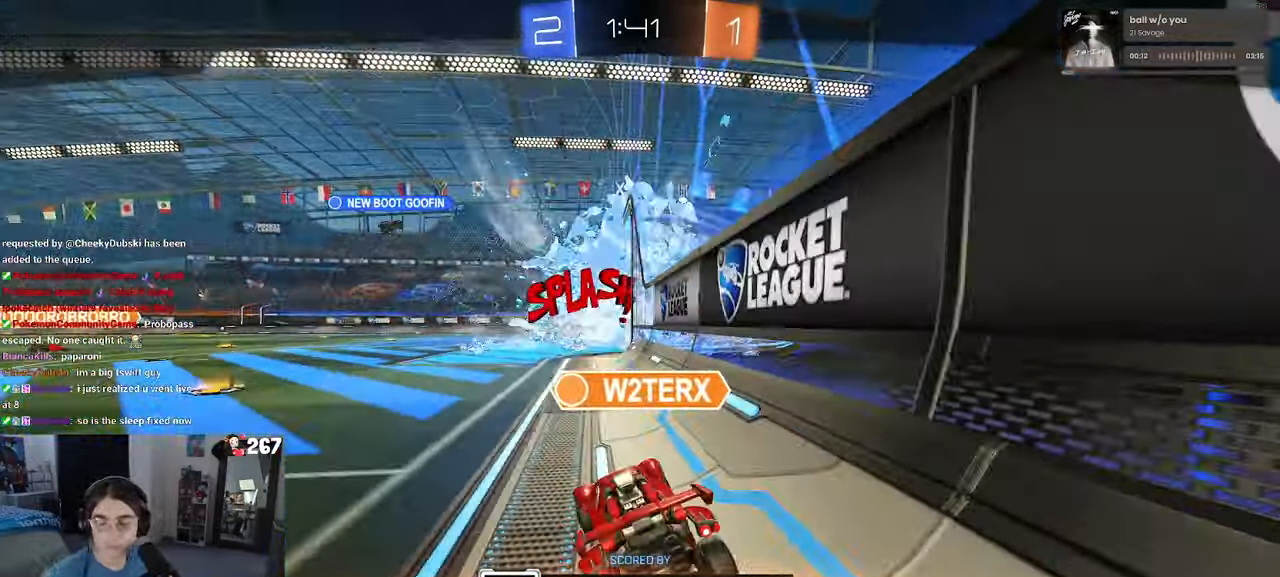
{"buttons": [], "left_stick": "center", "right_stick": "center", "events": [[166, "CROSS", "up"], [233, "CROSS", "down"], [383, "CROSS", "up"]]}
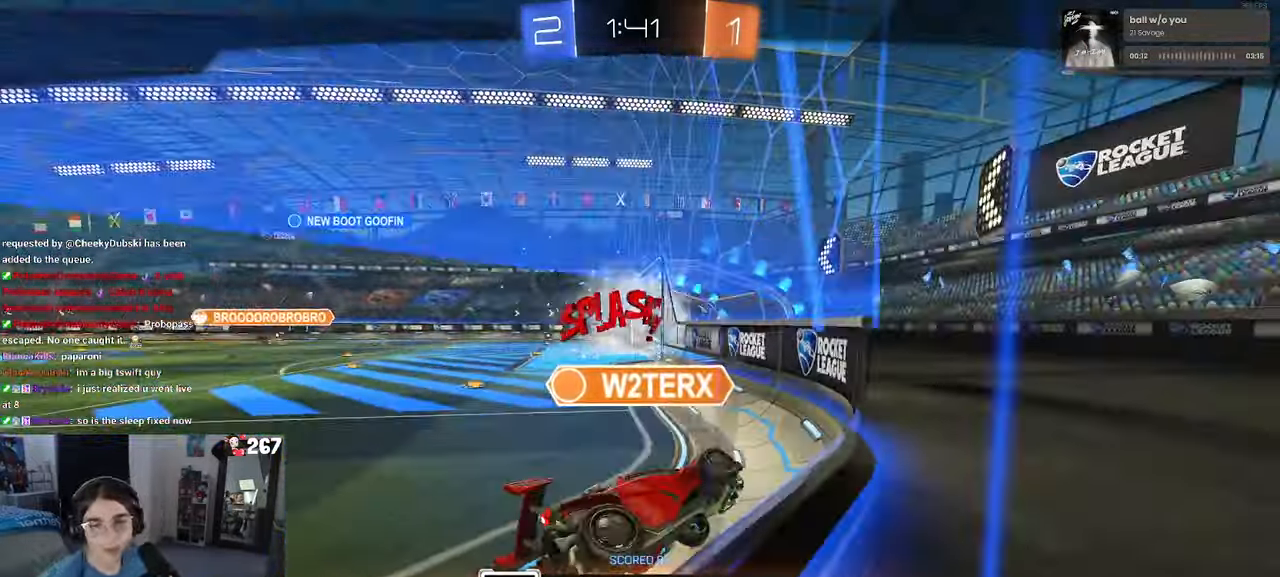
{"buttons": [], "left_stick": "center", "right_stick": "center", "events": []}
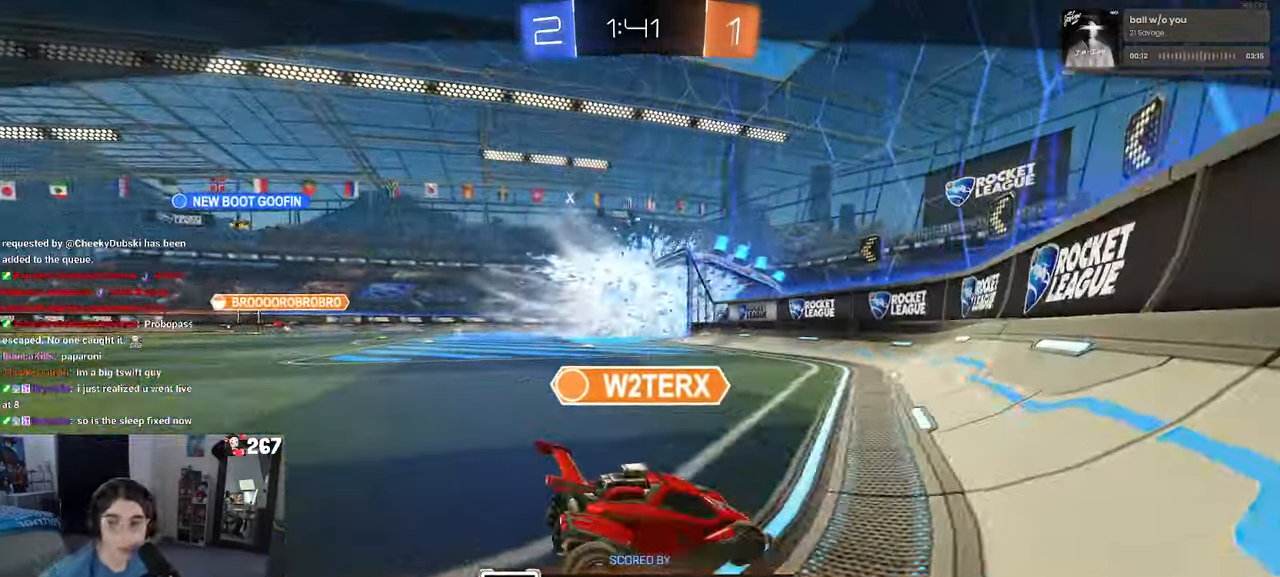
{"buttons": [], "left_stick": "center", "right_stick": "center", "events": []}
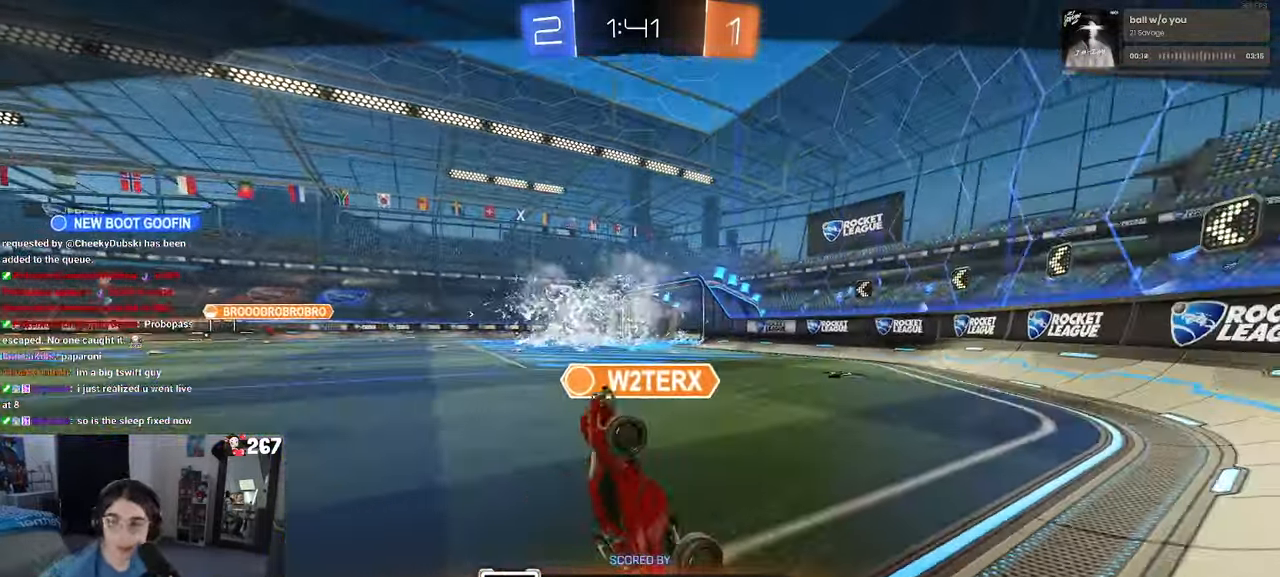
{"buttons": [], "left_stick": "center", "right_stick": "center", "events": []}
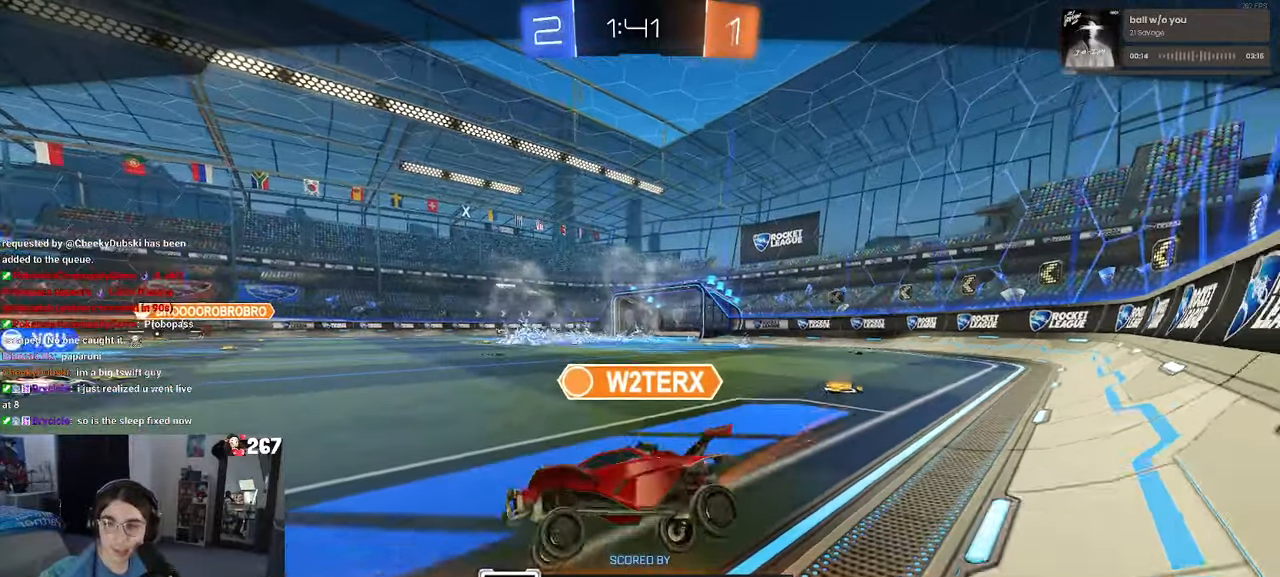
{"buttons": ["R2"], "left_stick": "center", "right_stick": "center", "events": [[317, "R2", "down"]]}
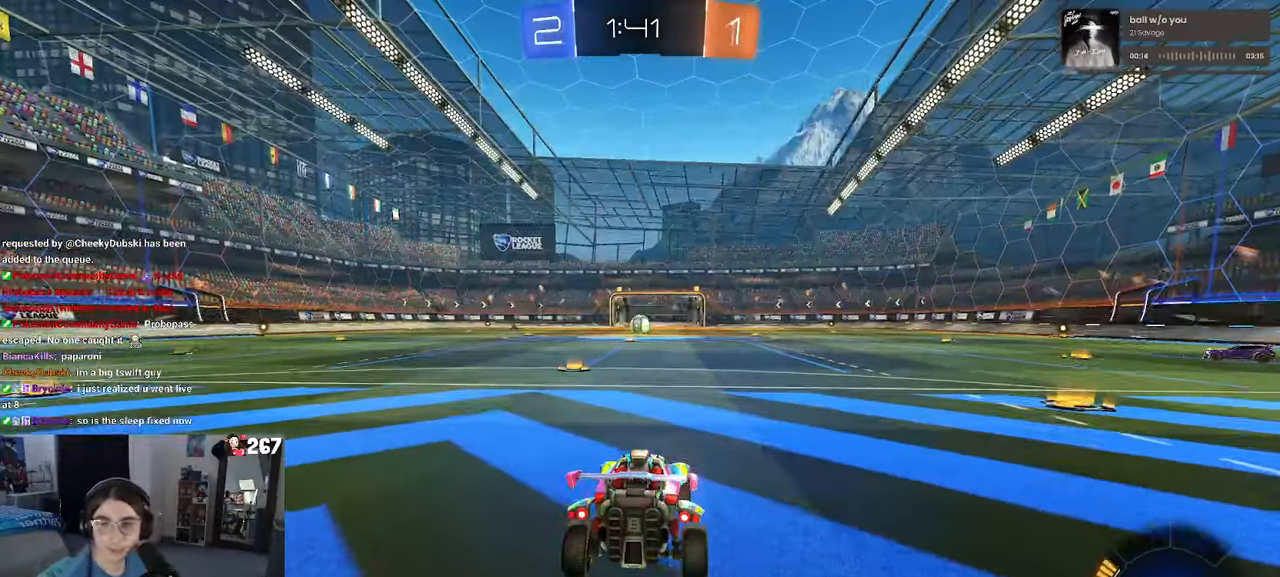
{"buttons": ["R2"], "left_stick": "center", "right_stick": "center", "events": []}
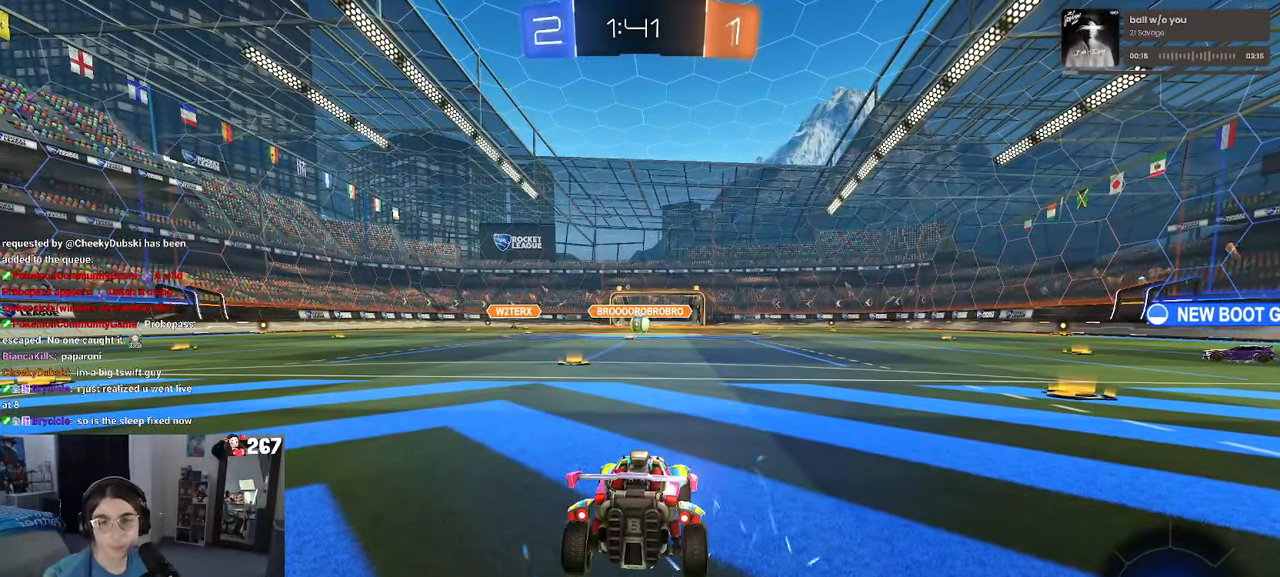
{"buttons": ["R2"], "left_stick": "center", "right_stick": "center", "events": []}
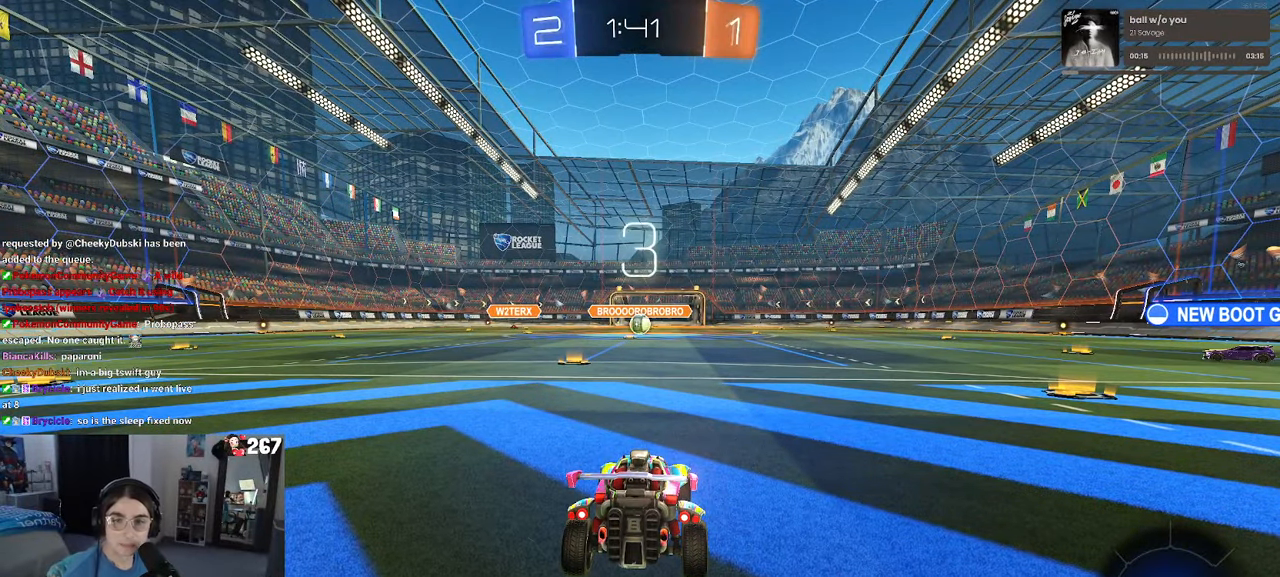
{"buttons": ["SQUARE", "R2"], "left_stick": "center", "right_stick": "center", "events": [[483, "SQUARE", "down"]]}
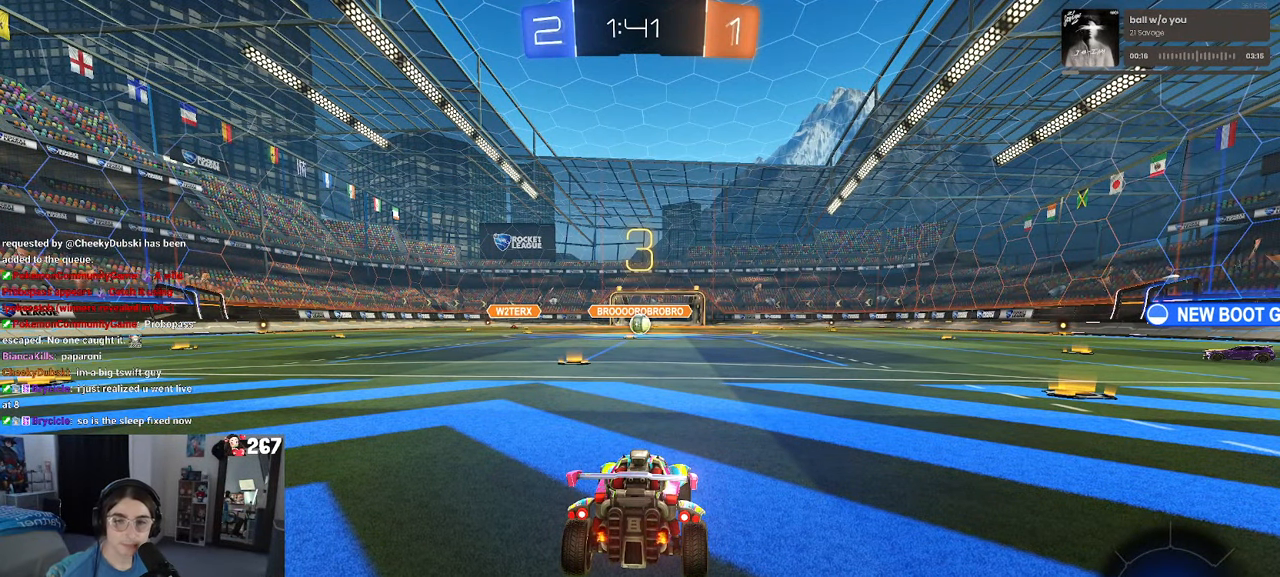
{"buttons": ["R2"], "left_stick": "center", "right_stick": "center", "events": [[133, "SQUARE", "up"]]}
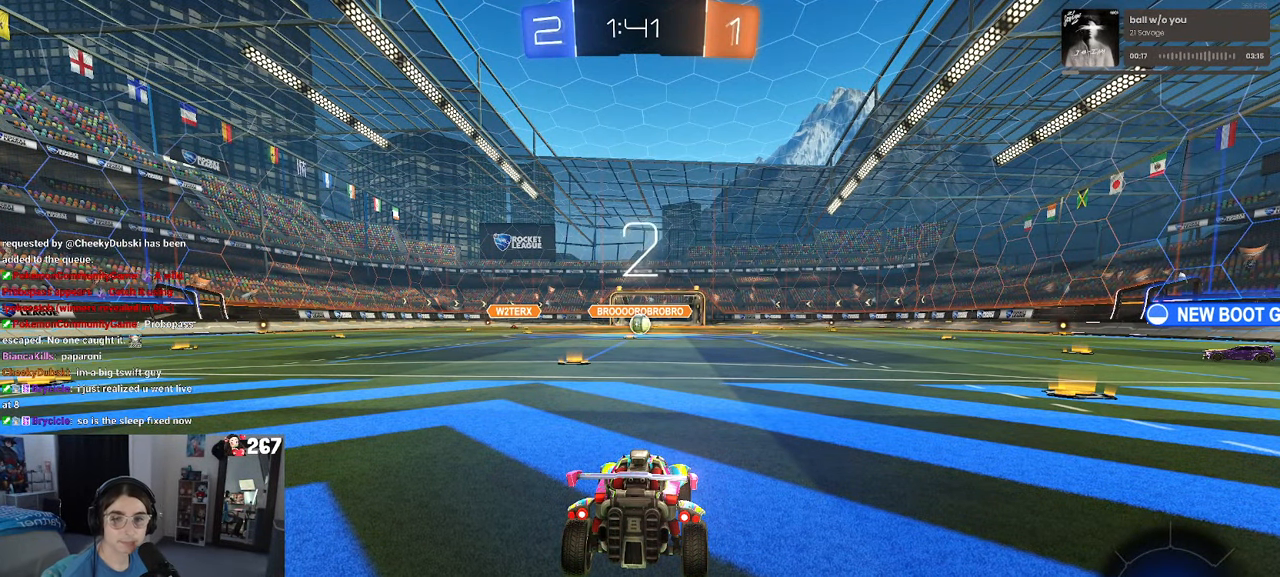
{"buttons": ["R2"], "left_stick": "center", "right_stick": "center", "events": []}
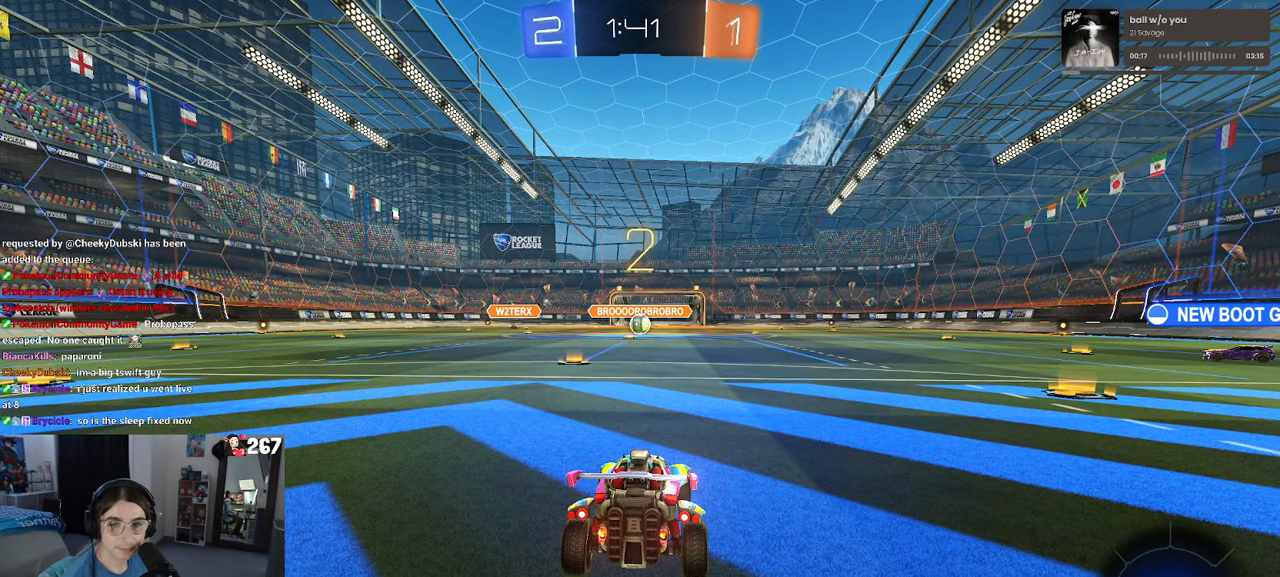
{"buttons": ["R2"], "left_stick": "center", "right_stick": "center", "events": []}
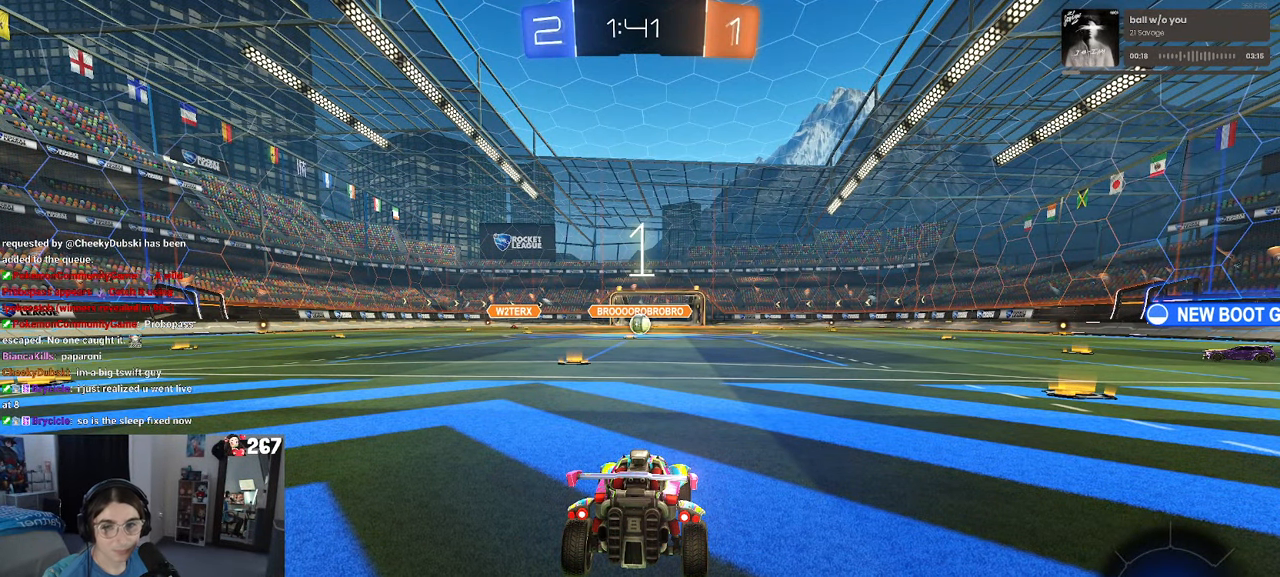
{"buttons": ["R2"], "left_stick": "center", "right_stick": "center", "events": []}
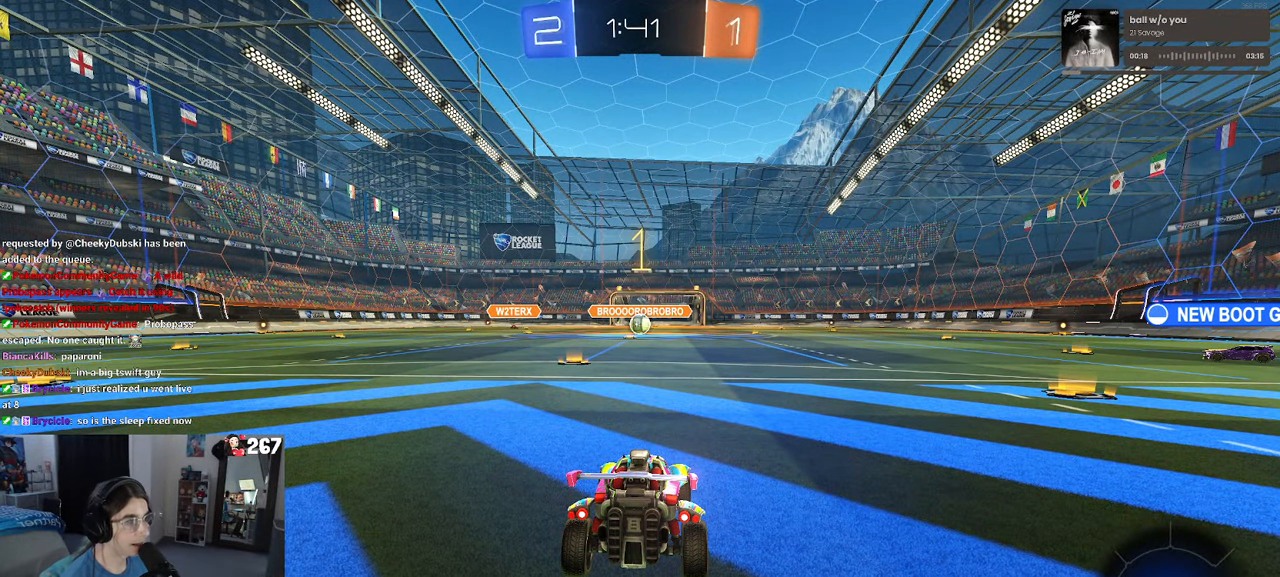
{"buttons": ["R2"], "left_stick": "left", "right_stick": "center", "events": [[500, "left_stick", "left"]]}
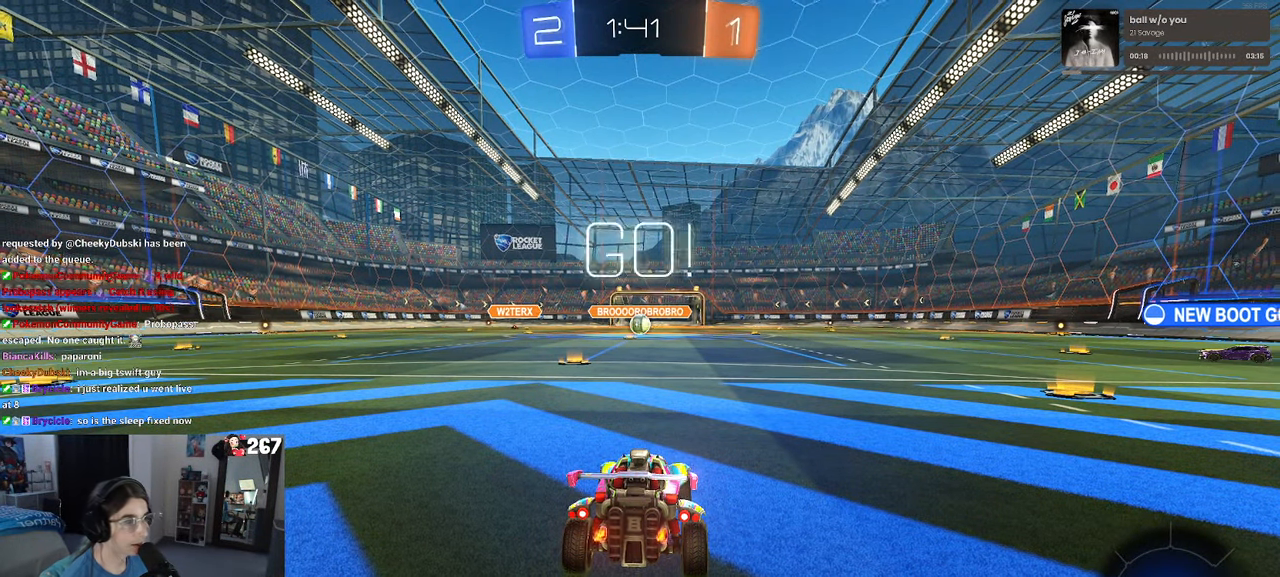
{"buttons": ["CROSS", "R2"], "left_stick": "up-left", "right_stick": "center", "events": [[133, "left_stick", "center"], [300, "left_stick", "right"], [417, "CROSS", "down"], [484, "left_stick", "up-left"]]}
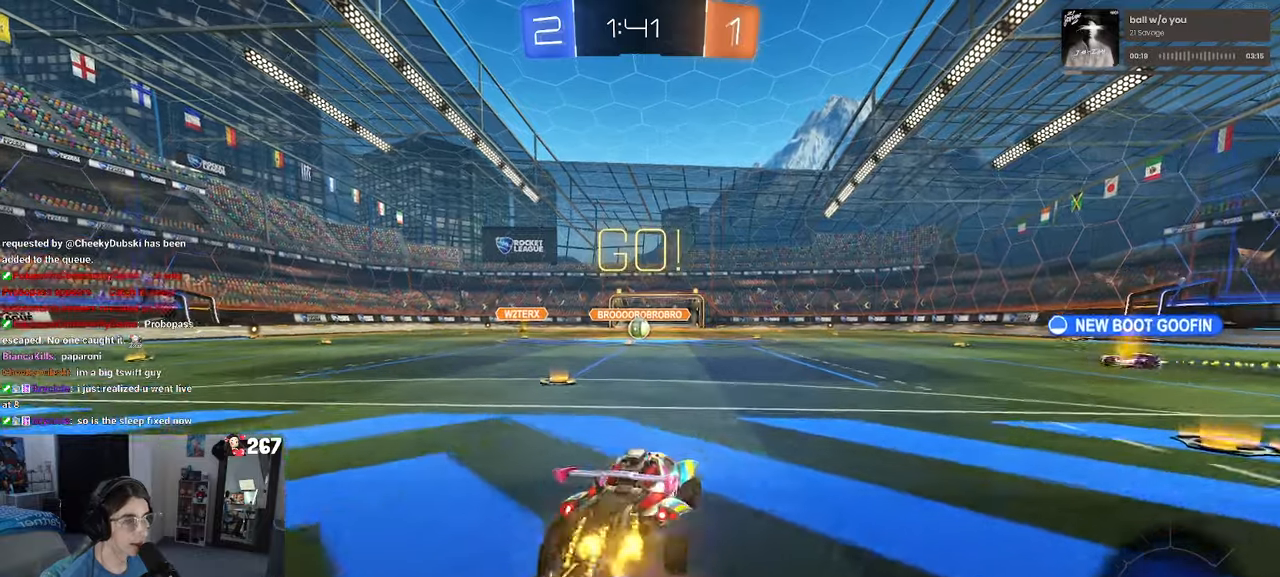
{"buttons": ["SQUARE", "R2"], "left_stick": "down-left", "right_stick": "center", "events": [[17, "CROSS", "up"], [67, "CROSS", "down"], [117, "SQUARE", "down"], [167, "CROSS", "up"], [167, "left_stick", "down"], [434, "left_stick", "down-left"]]}
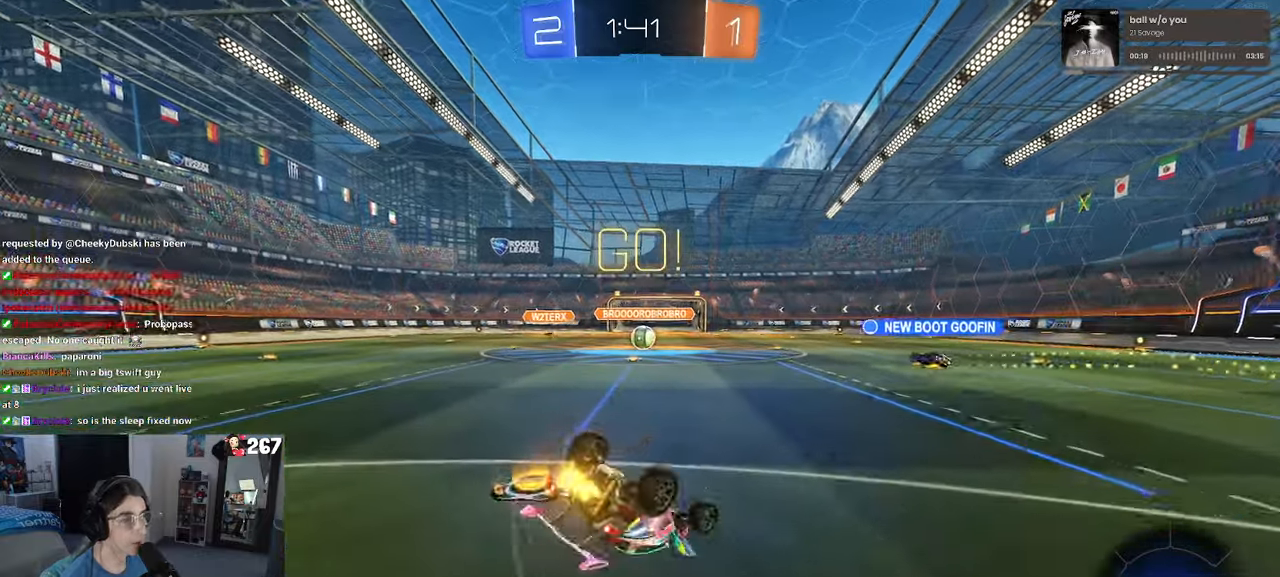
{"buttons": ["SQUARE", "R2"], "left_stick": "down-left", "right_stick": "center", "events": []}
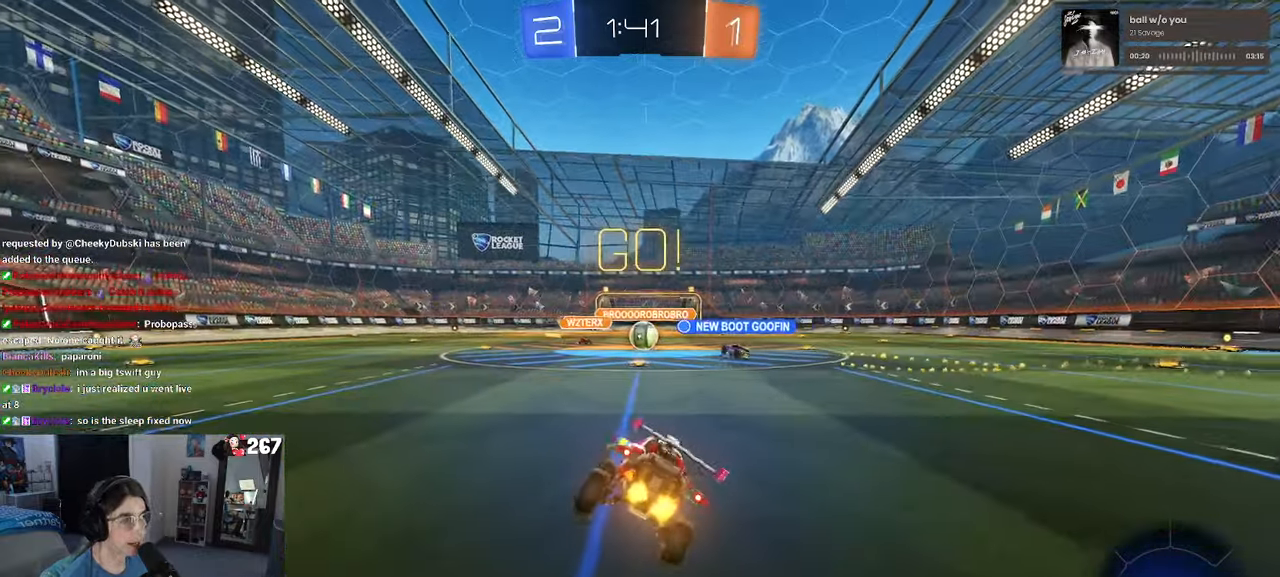
{"buttons": ["R2"], "left_stick": "right", "right_stick": "center", "events": [[67, "SQUARE", "up"], [84, "left_stick", "center"], [484, "left_stick", "right"]]}
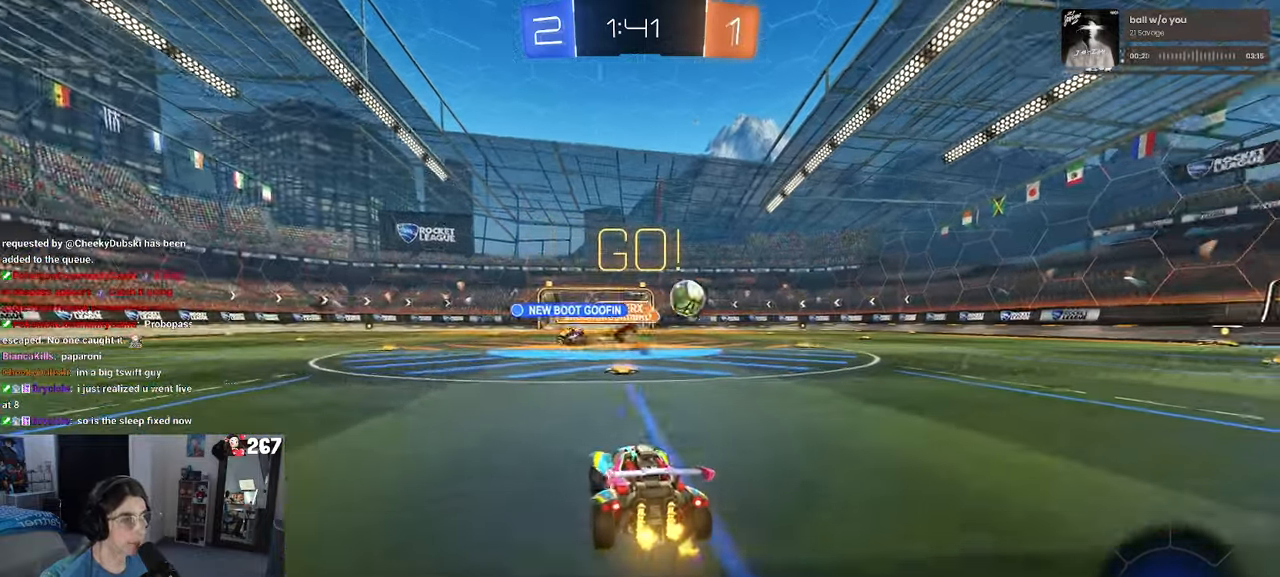
{"buttons": ["R1", "R2"], "left_stick": "right", "right_stick": "center", "events": [[300, "left_stick", "center"], [400, "R1", "down"], [467, "left_stick", "right"]]}
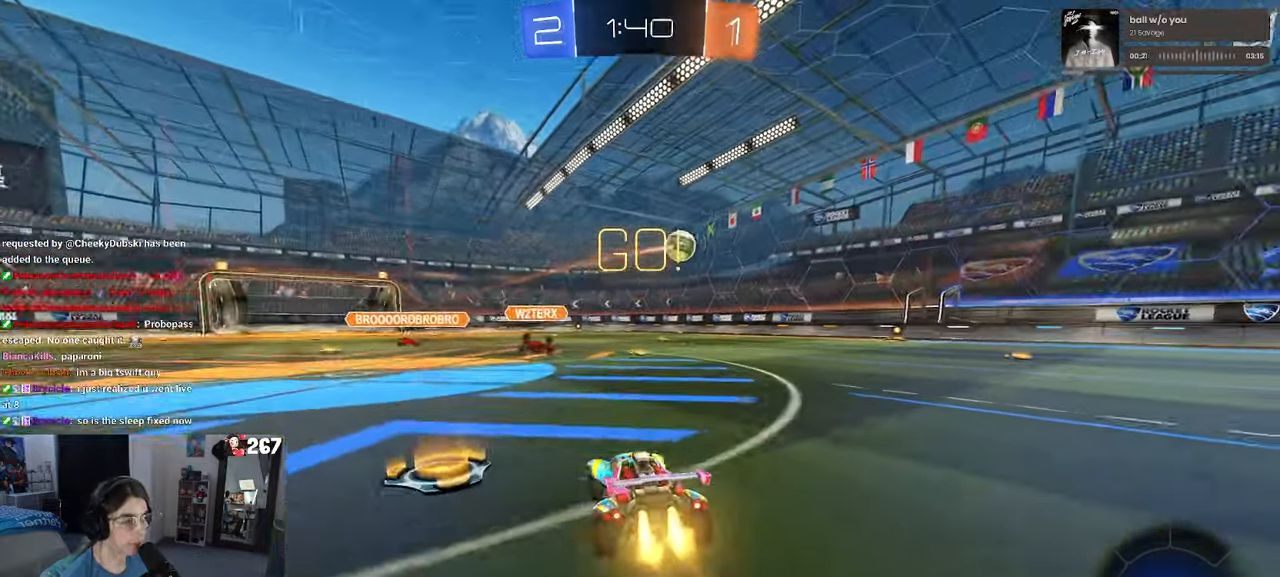
{"buttons": ["R1", "R2"], "left_stick": "center", "right_stick": "center", "events": [[150, "left_stick", "center"], [267, "left_stick", "left"], [400, "left_stick", "center"]]}
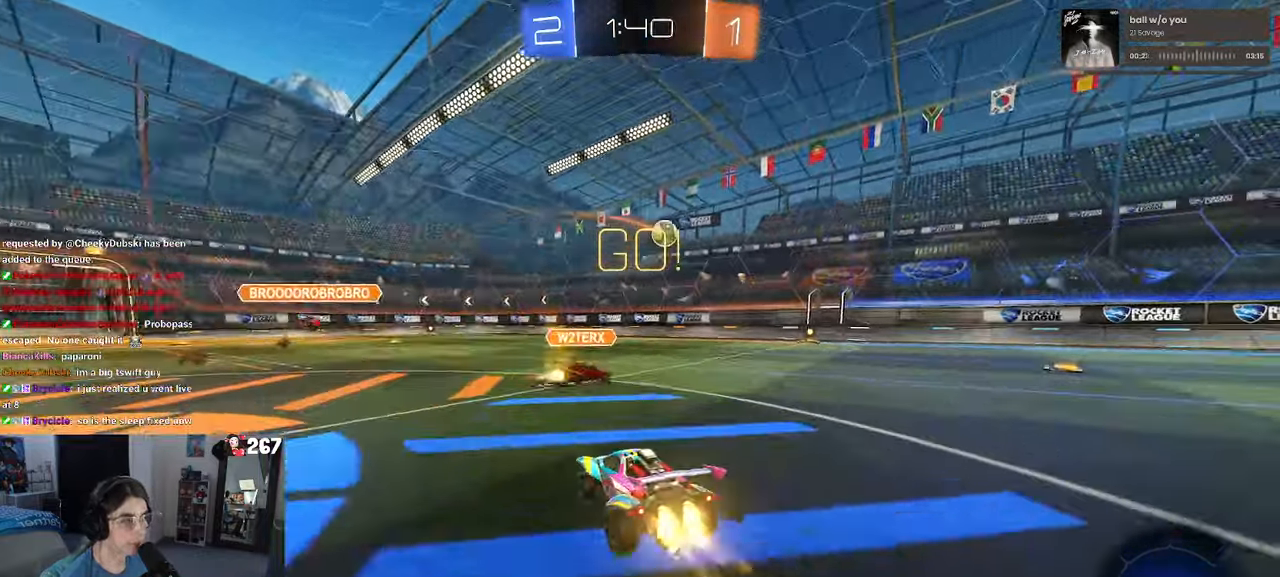
{"buttons": ["L2"], "left_stick": "right", "right_stick": "center", "events": [[67, "left_stick", "right"], [250, "R1", "up"], [267, "left_stick", "center"], [334, "left_stick", "right"], [467, "L2", "down"], [500, "R2", "up"]]}
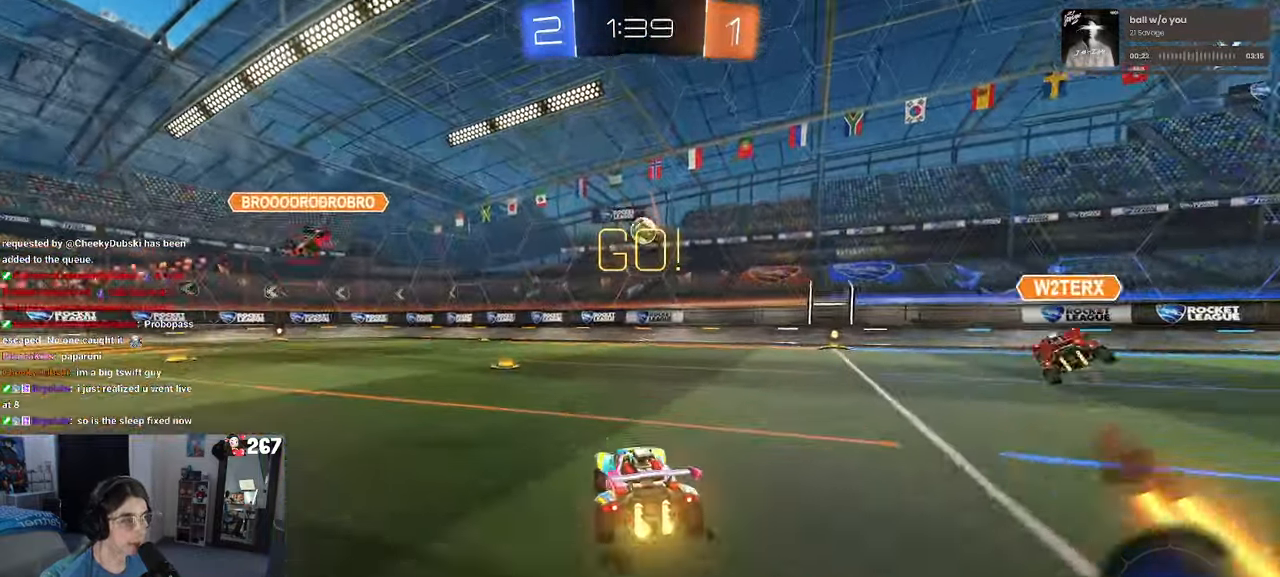
{"buttons": ["R2"], "left_stick": "right", "right_stick": "center", "events": [[234, "R2", "down"], [267, "left_stick", "center"], [350, "L2", "up"], [417, "left_stick", "right"]]}
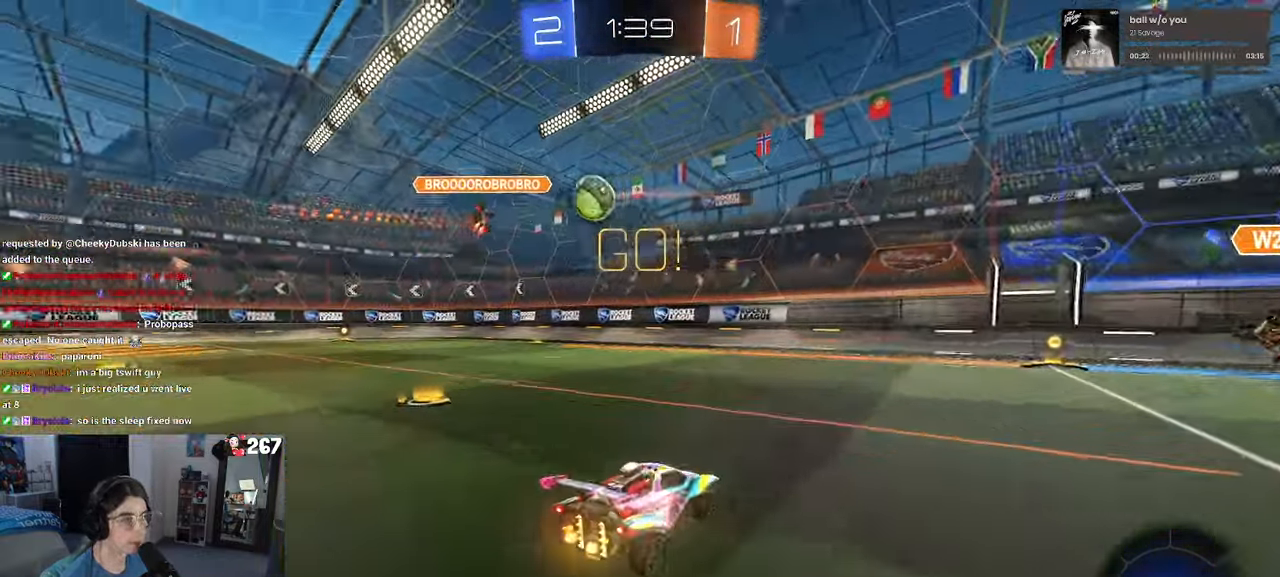
{"buttons": ["R2"], "left_stick": "right", "right_stick": "center", "events": []}
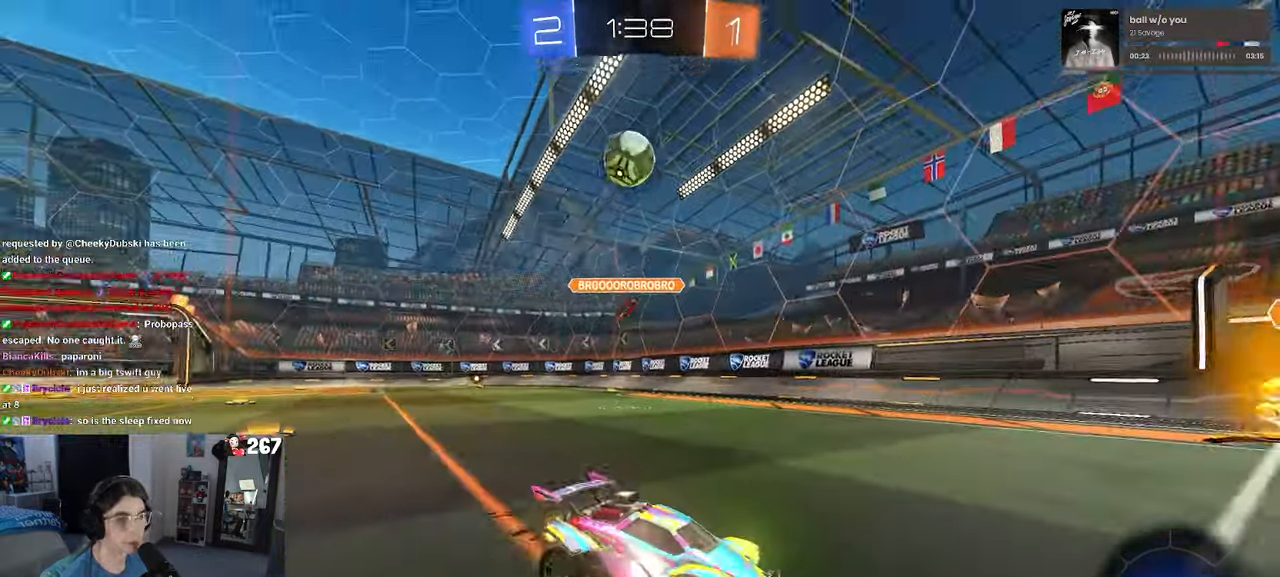
{"buttons": ["CROSS", "R1", "R2"], "left_stick": "up-left", "right_stick": "center"}
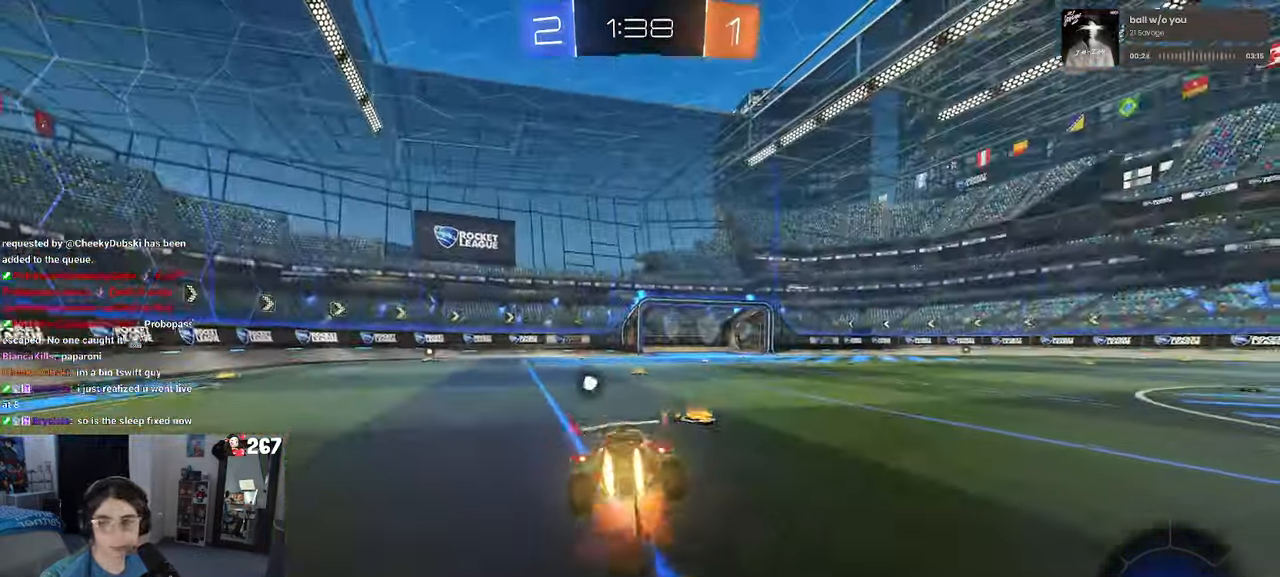
{"buttons": ["SQUARE", "R2"], "left_stick": "down-left", "right_stick": "center", "events": [[17, "SQUARE", "down"], [50, "left_stick", "down"], [67, "CROSS", "up"], [283, "left_stick", "down-left"], [333, "R1", "up"]]}
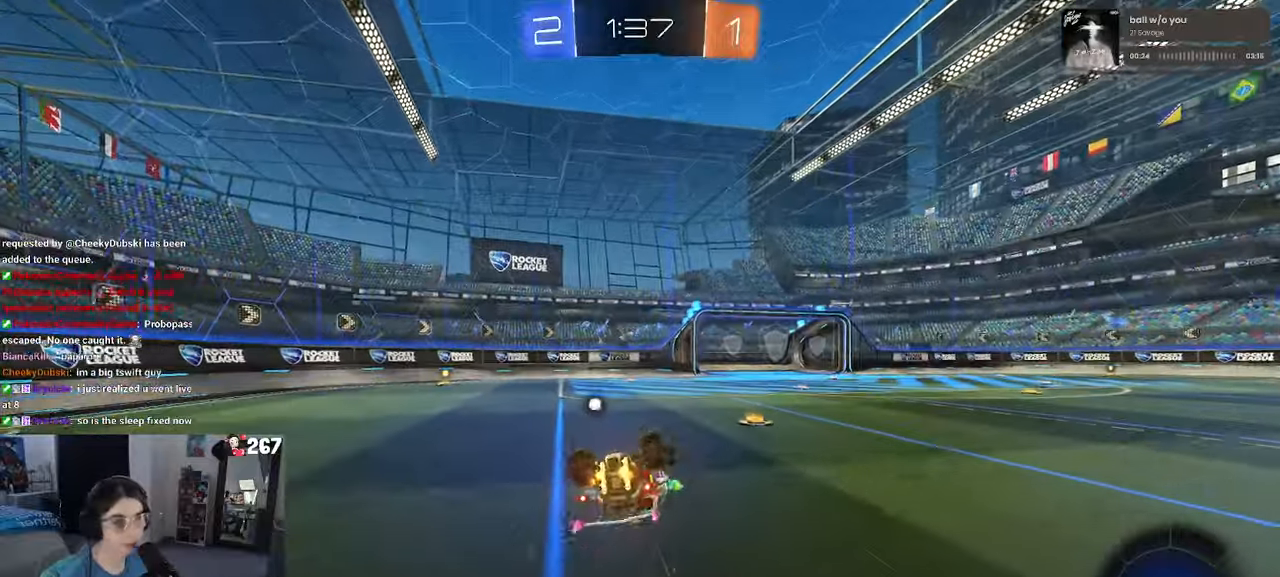
{"buttons": ["TRIANGLE", "R2"], "left_stick": "left", "right_stick": "center", "events": [[300, "SQUARE", "up"], [333, "left_stick", "center"], [450, "TRIANGLE", "down"], [500, "left_stick", "left"]]}